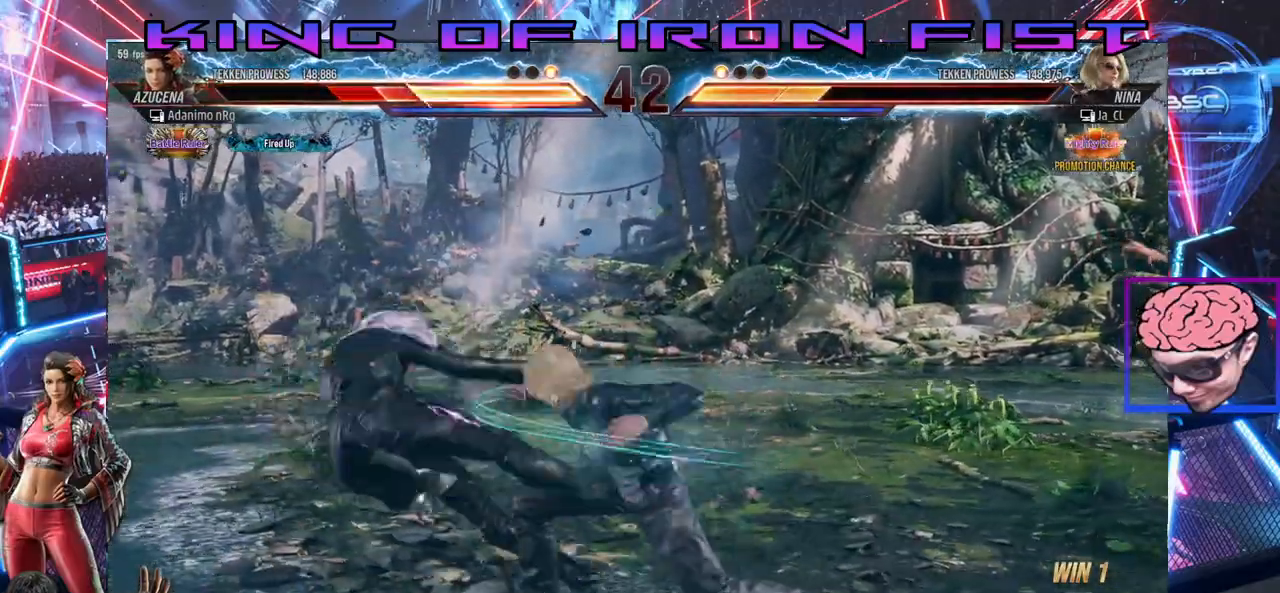
Gameplay with a controller (PlayStation layout); each line is a JSON object with the inputs held at the frame after it (dt_ms = milliseconds from this image to that frame). "events" lists button and stick changes between this image and that frame as [ms after this image, input, new state], when the widget could be followed in between.
{"dt_ms": 500, "buttons": ["SQUARE"], "left_stick": "center", "right_stick": "center", "events": [[67, "SQUARE", "down"], [133, "TRIANGLE", "down"], [167, "SQUARE", "up"], [183, "TRIANGLE", "up"], [233, "DPAD_LEFT", "up"], [283, "SQUARE", "down"], [333, "TRIANGLE", "down"], [367, "SQUARE", "up"], [400, "TRIANGLE", "up"], [483, "SQUARE", "down"]]}
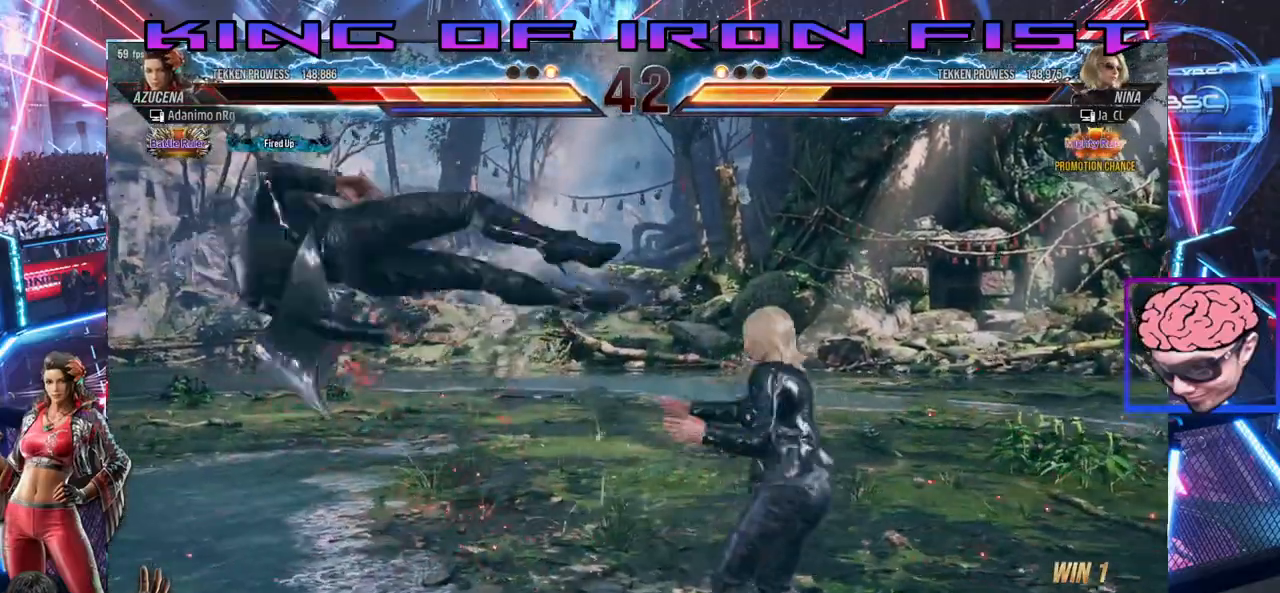
{"dt_ms": 500, "buttons": ["SQUARE", "TRIANGLE", "DPAD_LEFT"], "left_stick": "center", "right_stick": "center", "events": [[83, "DPAD_LEFT", "down"], [83, "TRIANGLE", "down"], [100, "SQUARE", "up"], [117, "TRIANGLE", "up"], [200, "SQUARE", "down"], [267, "TRIANGLE", "down"], [317, "SQUARE", "up"], [317, "TRIANGLE", "up"], [417, "SQUARE", "down"], [467, "TRIANGLE", "down"]]}
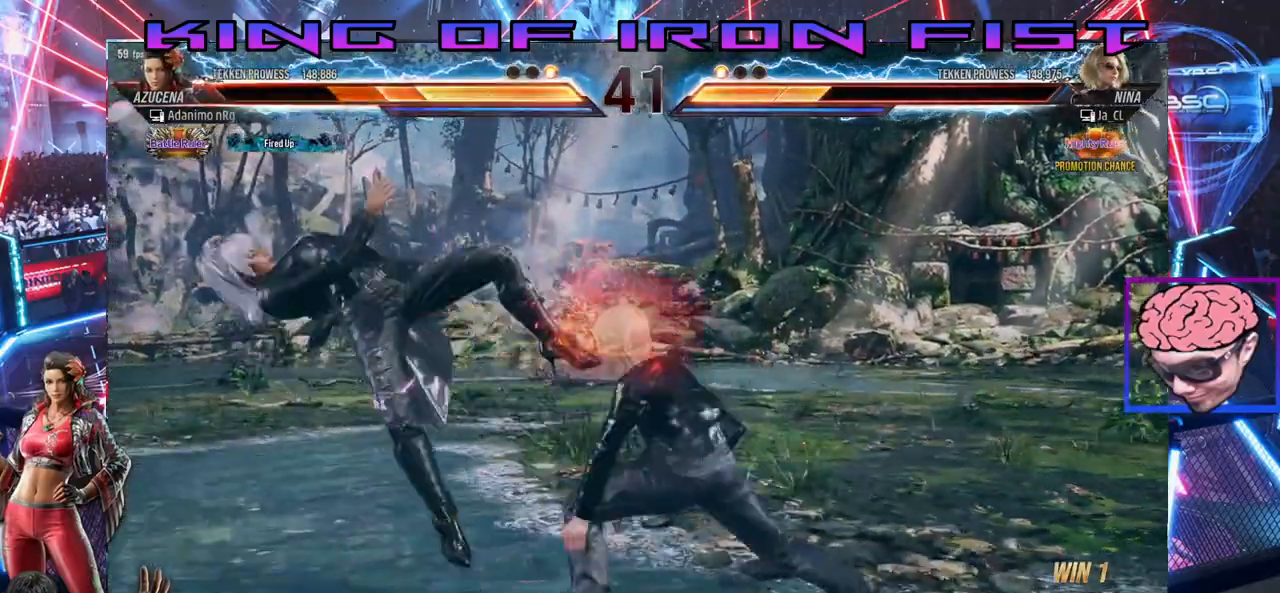
{"dt_ms": 500, "buttons": ["DPAD_LEFT"], "left_stick": "center", "right_stick": "center", "events": [[33, "SQUARE", "up"], [33, "TRIANGLE", "up"], [133, "SQUARE", "down"], [183, "TRIANGLE", "down"], [250, "TRIANGLE", "up"], [267, "SQUARE", "up"], [333, "SQUARE", "down"], [467, "SQUARE", "up"]]}
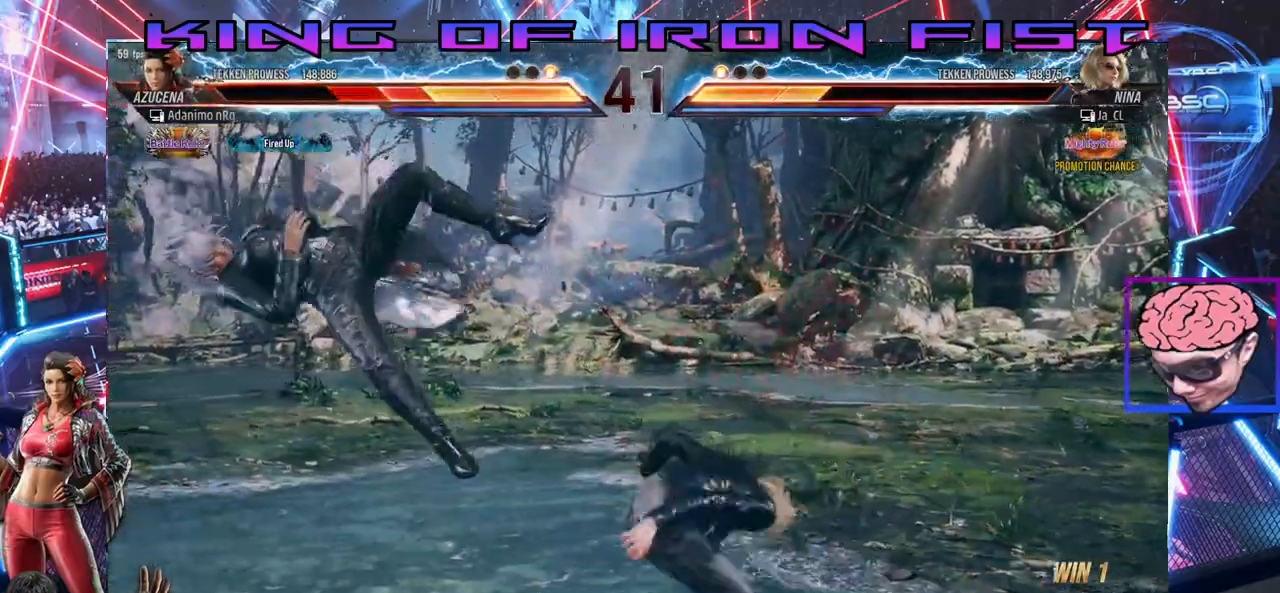
{"dt_ms": 500, "buttons": [], "left_stick": "center", "right_stick": "center", "events": [[67, "SQUARE", "down"], [117, "TRIANGLE", "down"], [200, "SQUARE", "up"], [233, "TRIANGLE", "up"], [383, "DPAD_LEFT", "up"]]}
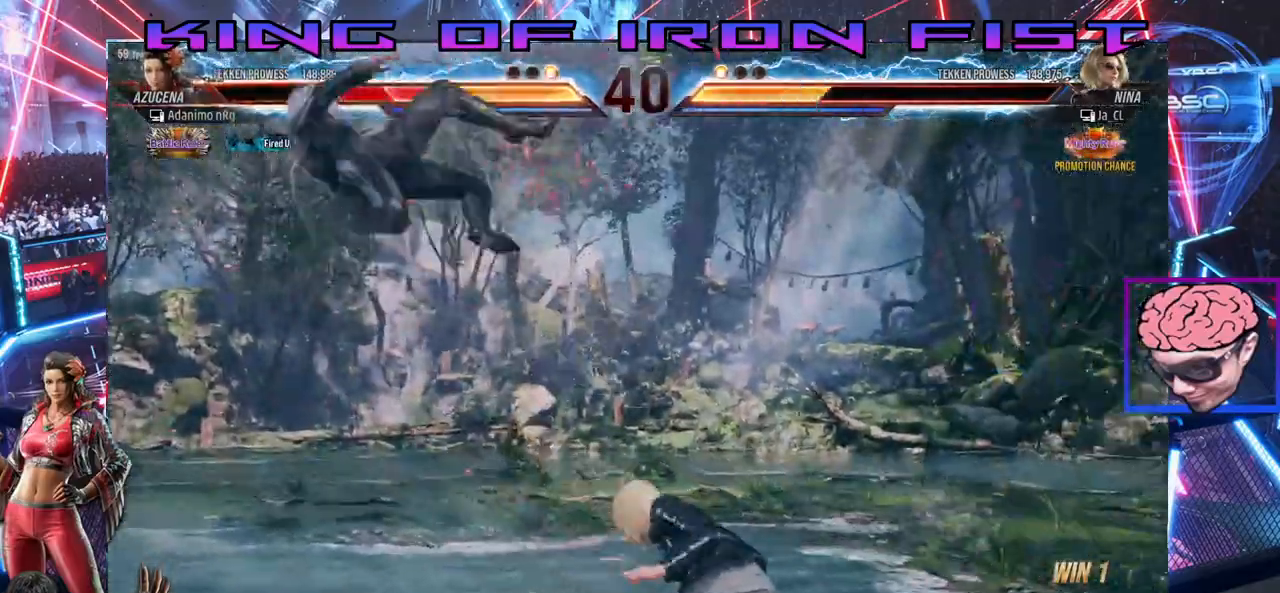
{"dt_ms": 500, "buttons": ["DPAD_LEFT"], "left_stick": "center", "right_stick": "center"}
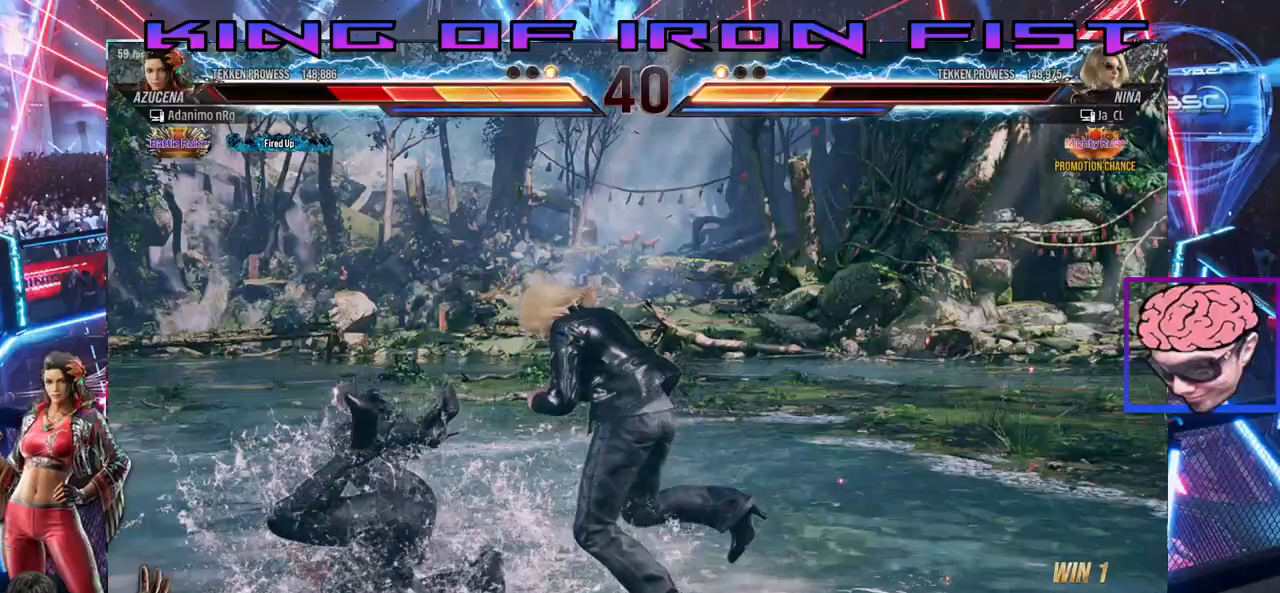
{"dt_ms": 500, "buttons": ["DPAD_LEFT"], "left_stick": "center", "right_stick": "center", "events": [[17, "TRIANGLE", "down"], [67, "TRIANGLE", "up"], [100, "SQUARE", "down"], [250, "SQUARE", "up"], [317, "SQUARE", "down"], [417, "TRIANGLE", "down"], [450, "SQUARE", "up"], [500, "TRIANGLE", "up"]]}
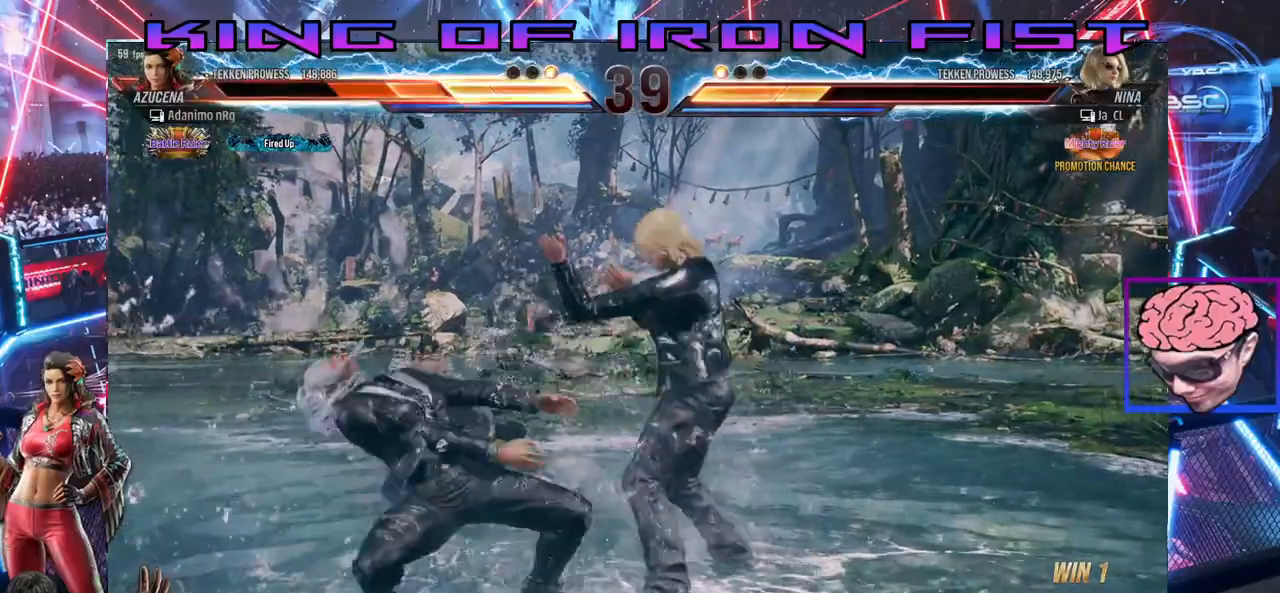
{"dt_ms": 500, "buttons": ["SQUARE", "DPAD_LEFT"], "left_stick": "center", "right_stick": "center", "events": [[50, "SQUARE", "down"], [167, "SQUARE", "up"], [267, "SQUARE", "down"], [350, "TRIANGLE", "down"], [383, "SQUARE", "up"], [483, "SQUARE", "down"], [483, "TRIANGLE", "up"]]}
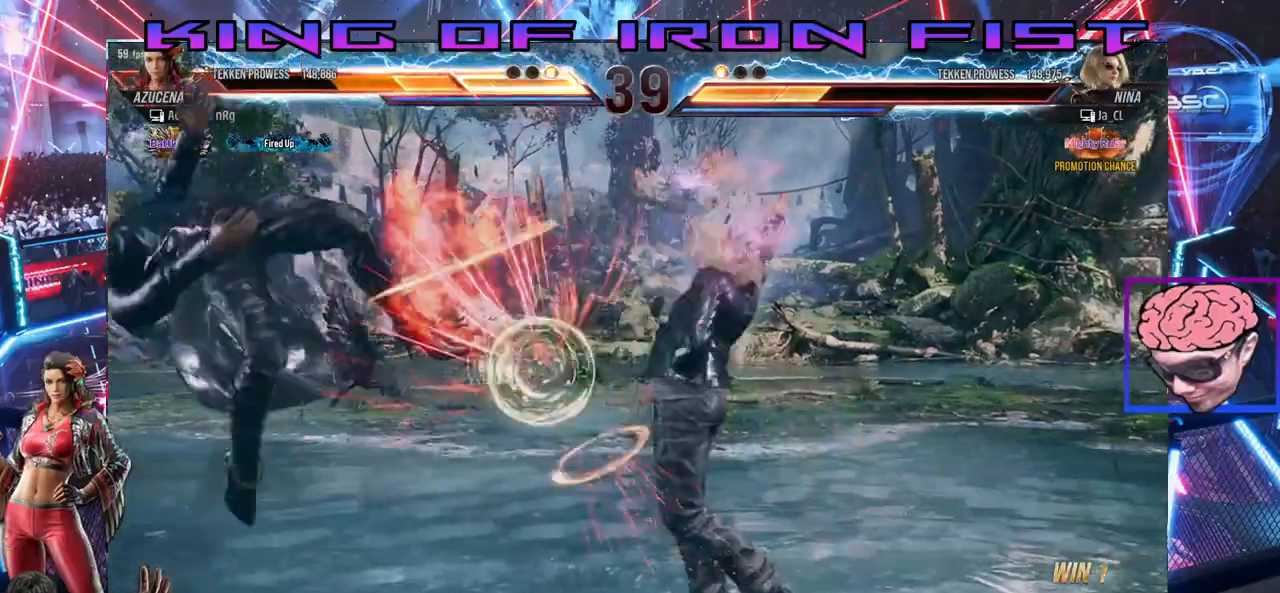
{"dt_ms": 500, "buttons": [], "left_stick": "center", "right_stick": "center", "events": [[117, "SQUARE", "up"], [150, "DPAD_LEFT", "up"]]}
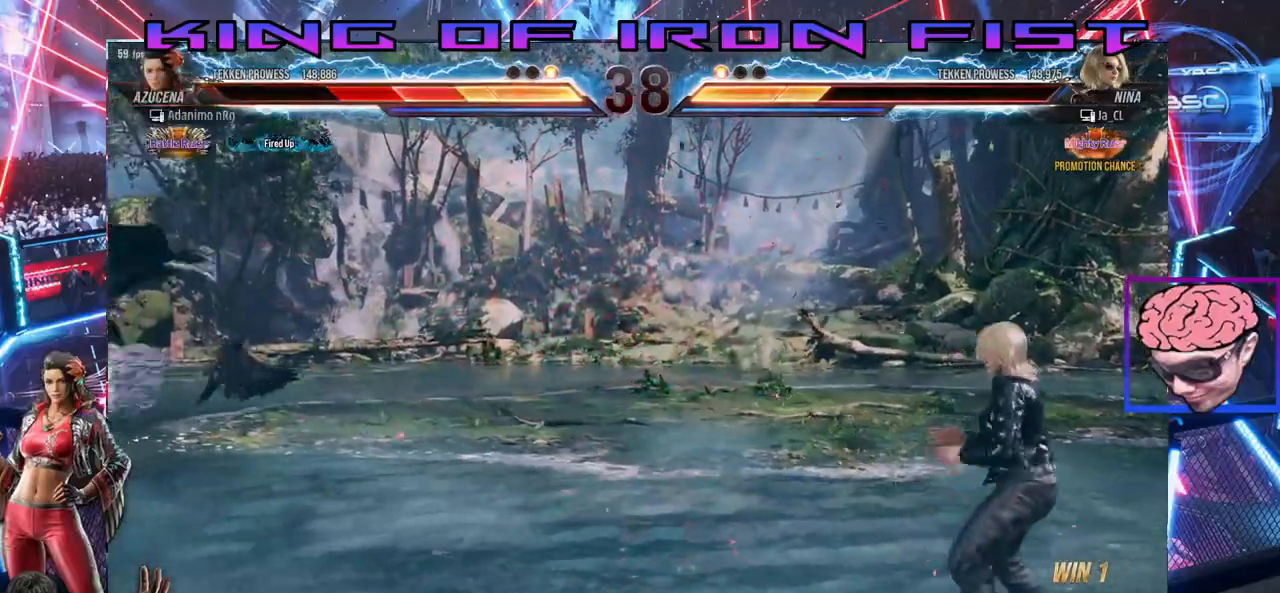
{"dt_ms": 500, "buttons": ["DPAD_RIGHT"], "left_stick": "center", "right_stick": "center", "events": [[50, "DPAD_RIGHT", "down"]]}
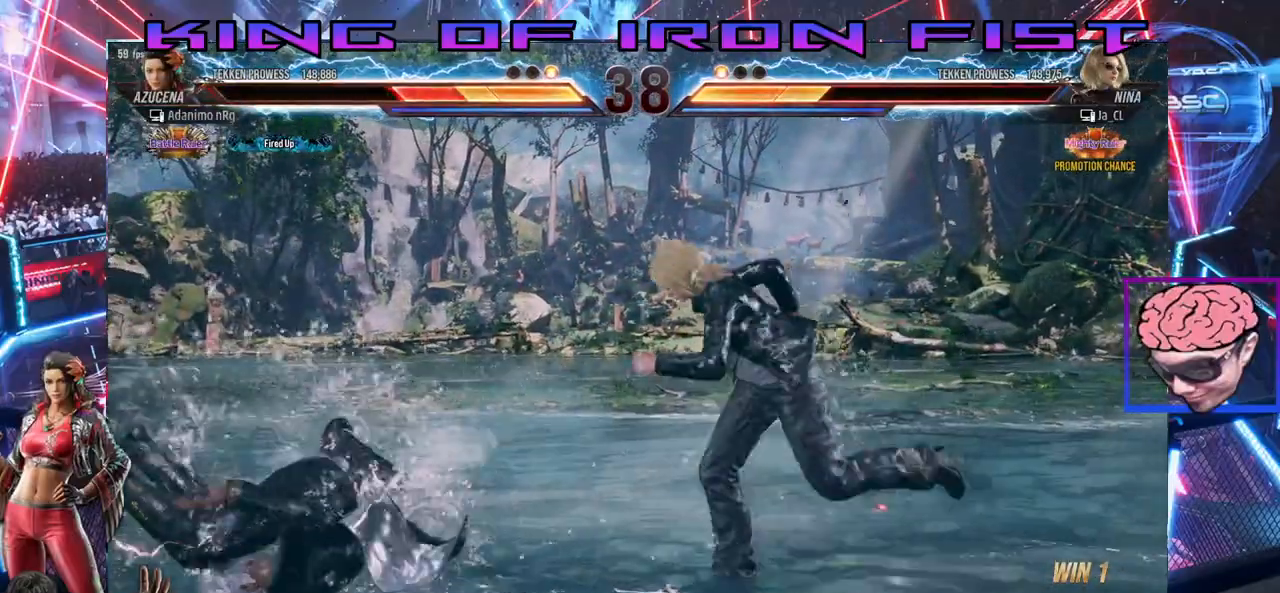
{"dt_ms": 500, "buttons": ["DPAD_LEFT"], "left_stick": "center", "right_stick": "center"}
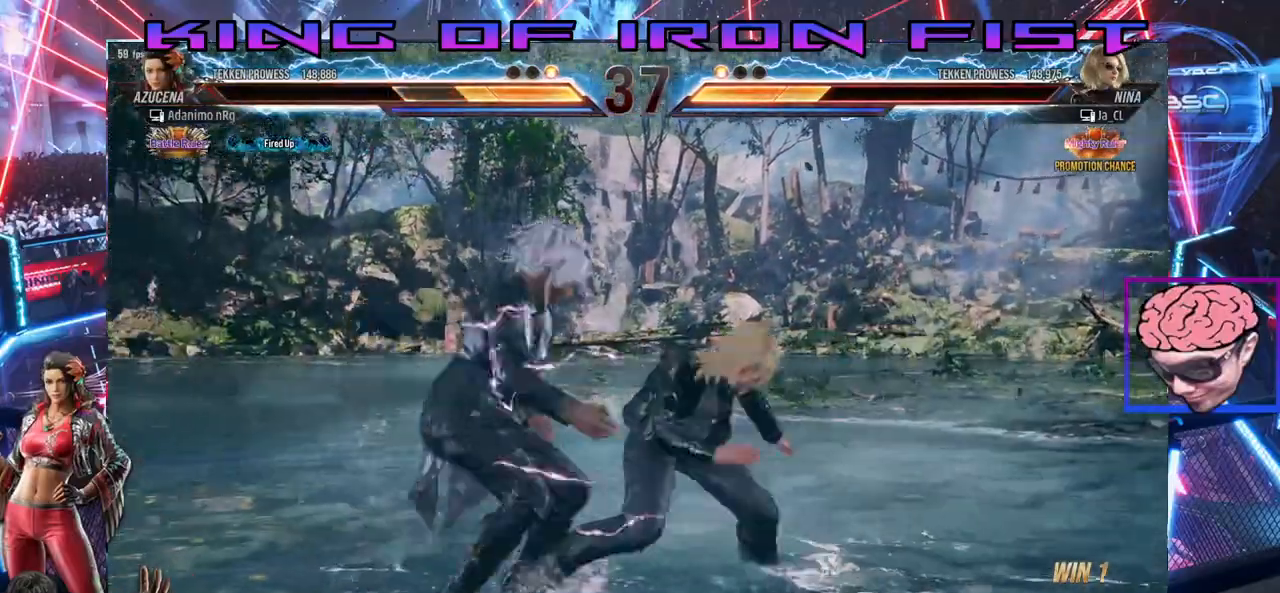
{"dt_ms": 500, "buttons": ["DPAD_RIGHT"], "left_stick": "center", "right_stick": "center", "events": [[350, "DPAD_LEFT", "up"], [483, "DPAD_RIGHT", "down"]]}
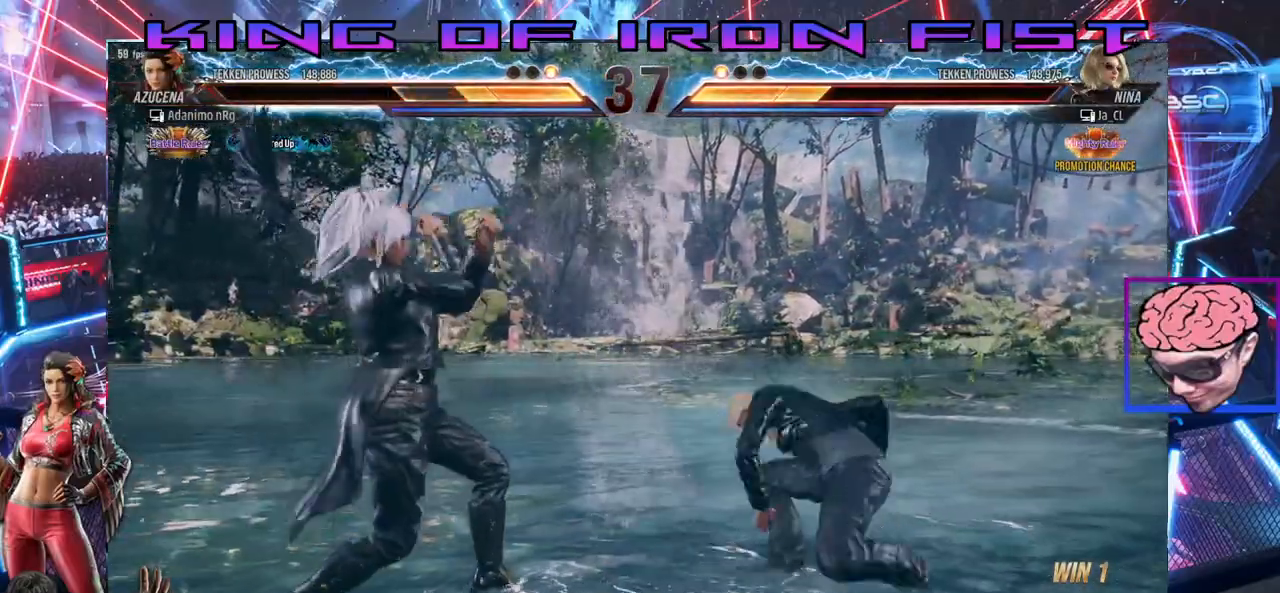
{"dt_ms": 500, "buttons": [], "left_stick": "center", "right_stick": "center"}
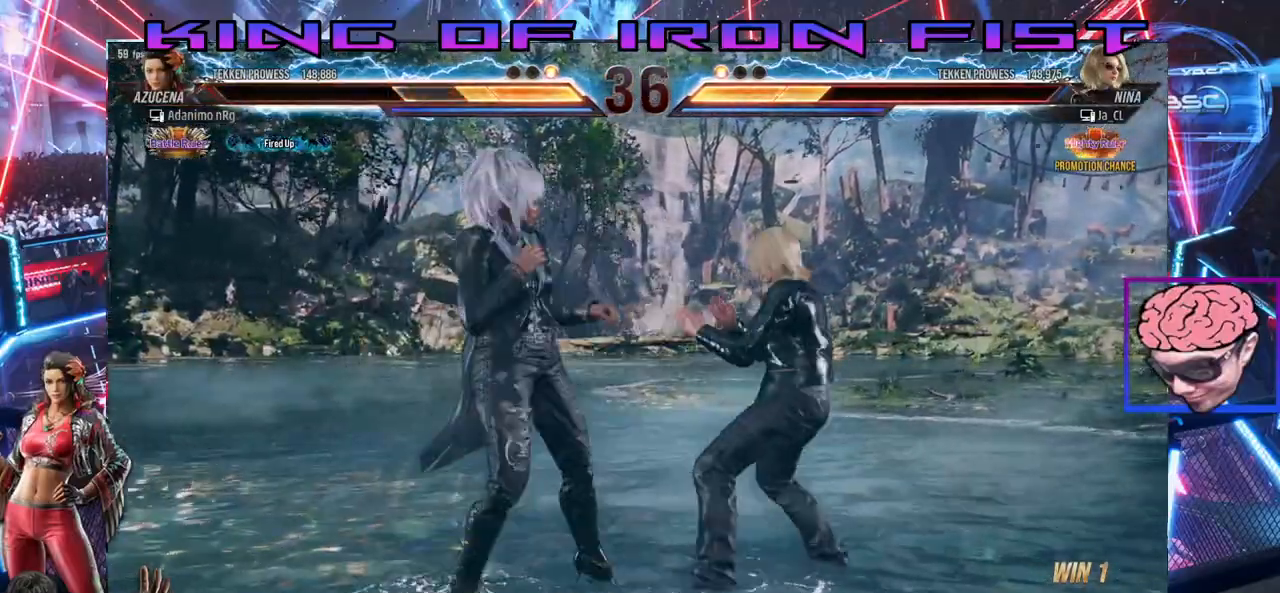
{"dt_ms": 500, "buttons": ["DPAD_DOWN"], "left_stick": "center", "right_stick": "center", "events": [[67, "SQUARE", "down"], [217, "SQUARE", "up"], [450, "DPAD_DOWN", "down"]]}
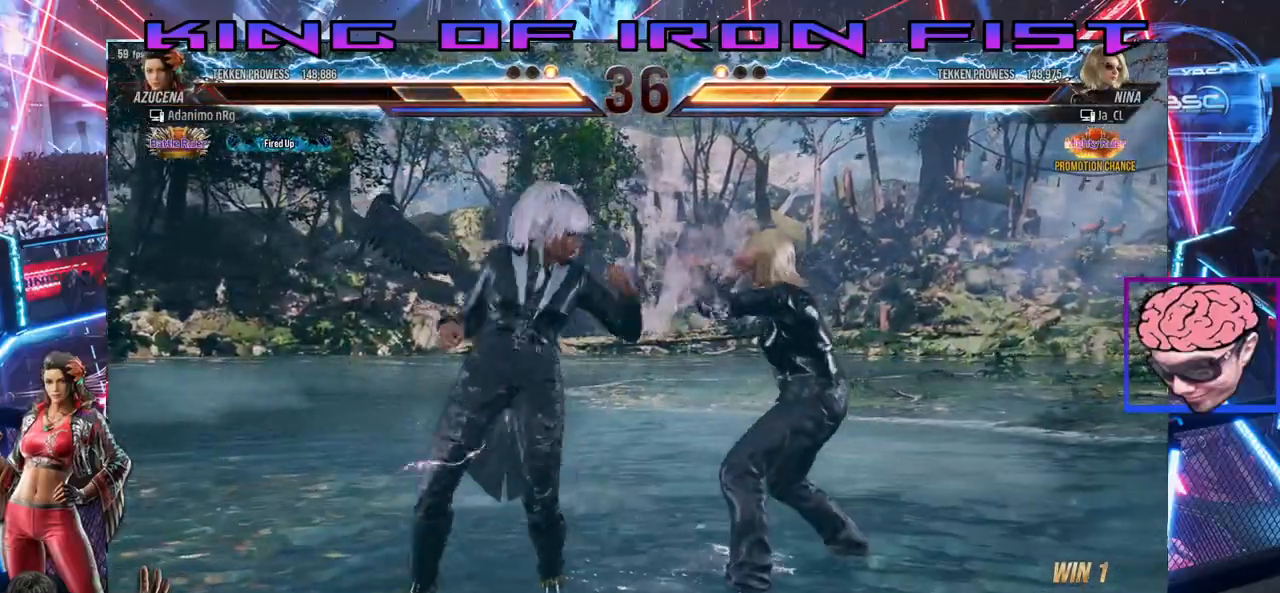
{"dt_ms": 500, "buttons": ["CIRCLE", "DPAD_DOWN"], "left_stick": "center", "right_stick": "center"}
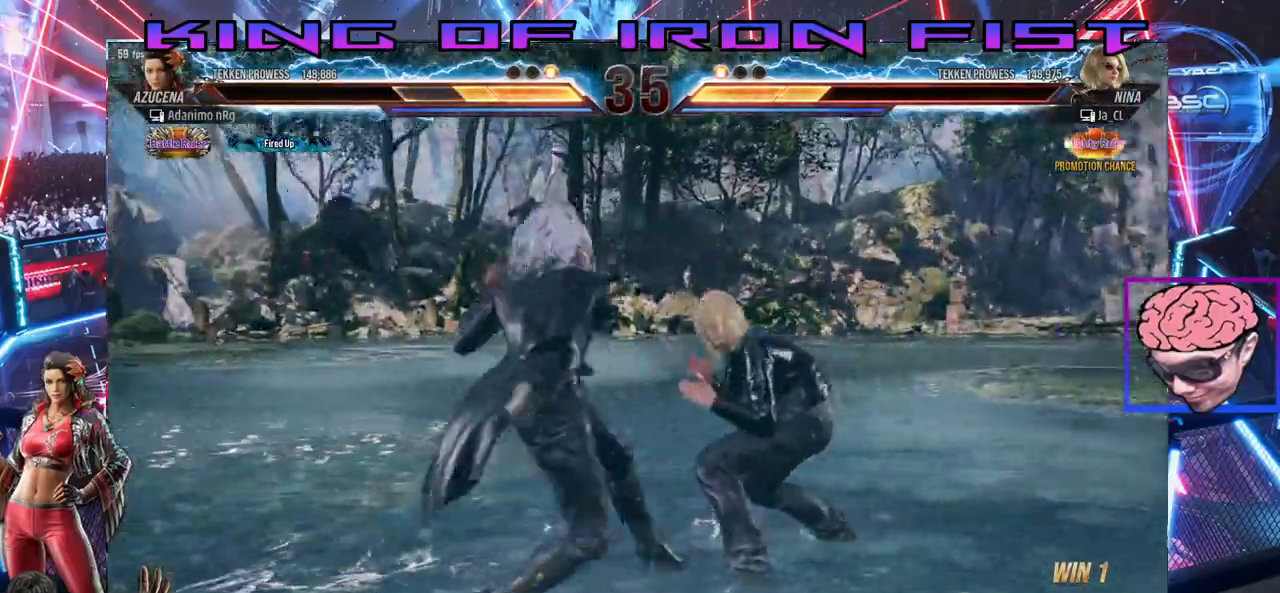
{"dt_ms": 500, "buttons": ["DPAD_DOWN"], "left_stick": "center", "right_stick": "center", "events": [[83, "CIRCLE", "up"], [117, "CIRCLE", "down"], [283, "DPAD_DOWN", "up"], [317, "CIRCLE", "up"], [483, "DPAD_DOWN", "down"]]}
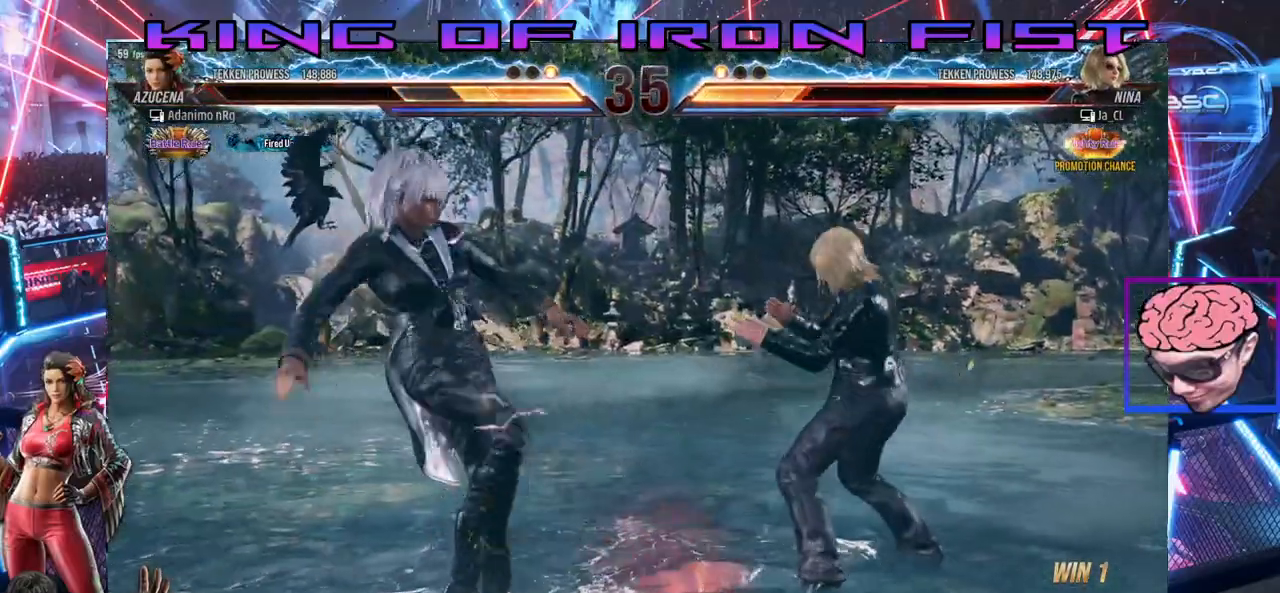
{"dt_ms": 500, "buttons": ["DPAD_LEFT"], "left_stick": "center", "right_stick": "center", "events": [[67, "DPAD_DOWN", "up"], [150, "DPAD_DOWN", "down"], [267, "DPAD_DOWN", "up"], [350, "DPAD_LEFT", "down"], [417, "DPAD_LEFT", "up"], [467, "DPAD_LEFT", "down"]]}
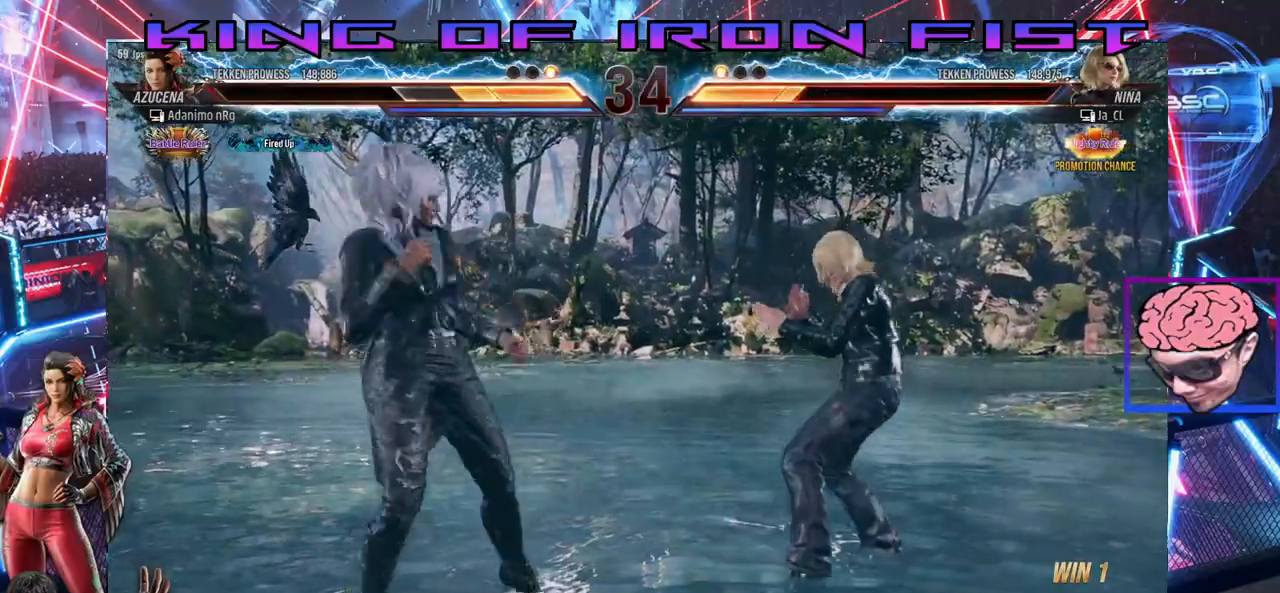
{"dt_ms": 500, "buttons": [], "left_stick": "center", "right_stick": "center", "events": [[67, "DPAD_LEFT", "up"], [100, "DPAD_RIGHT", "down"], [167, "DPAD_RIGHT", "up"], [217, "DPAD_RIGHT", "down"], [350, "DPAD_RIGHT", "up"], [367, "DPAD_LEFT", "down"], [483, "DPAD_LEFT", "up"]]}
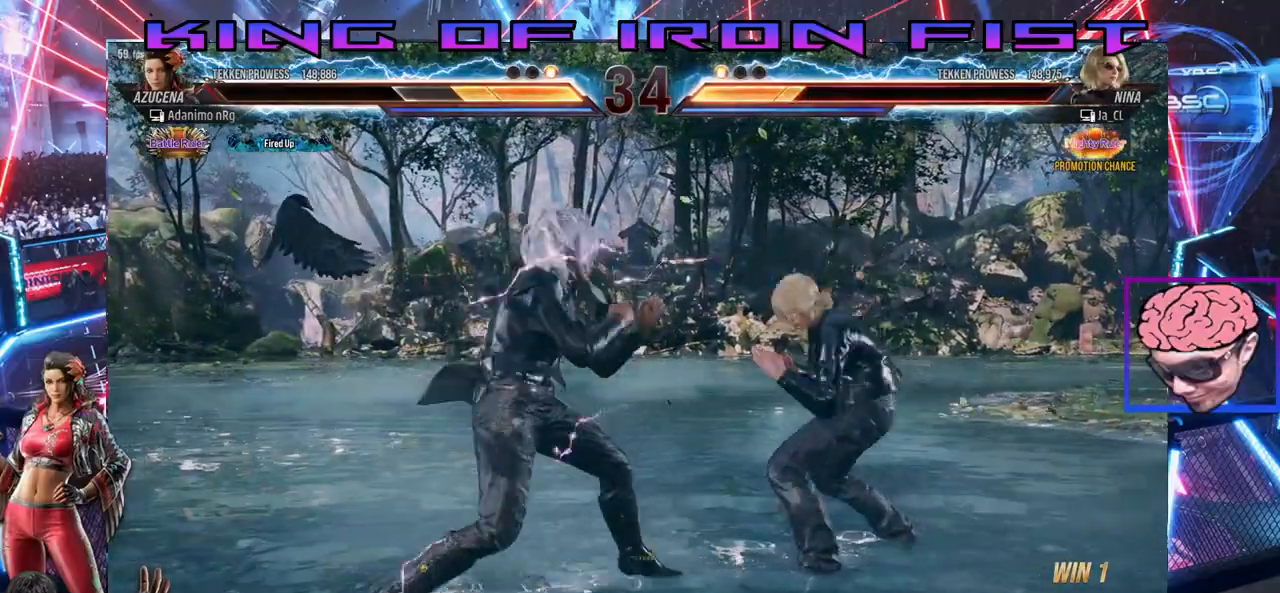
{"dt_ms": 500, "buttons": [], "left_stick": "center", "right_stick": "center", "events": [[33, "DPAD_DOWN", "down"], [50, "CIRCLE", "down"], [167, "CIRCLE", "up"], [200, "CIRCLE", "down"], [417, "DPAD_DOWN", "up"], [433, "CIRCLE", "up"]]}
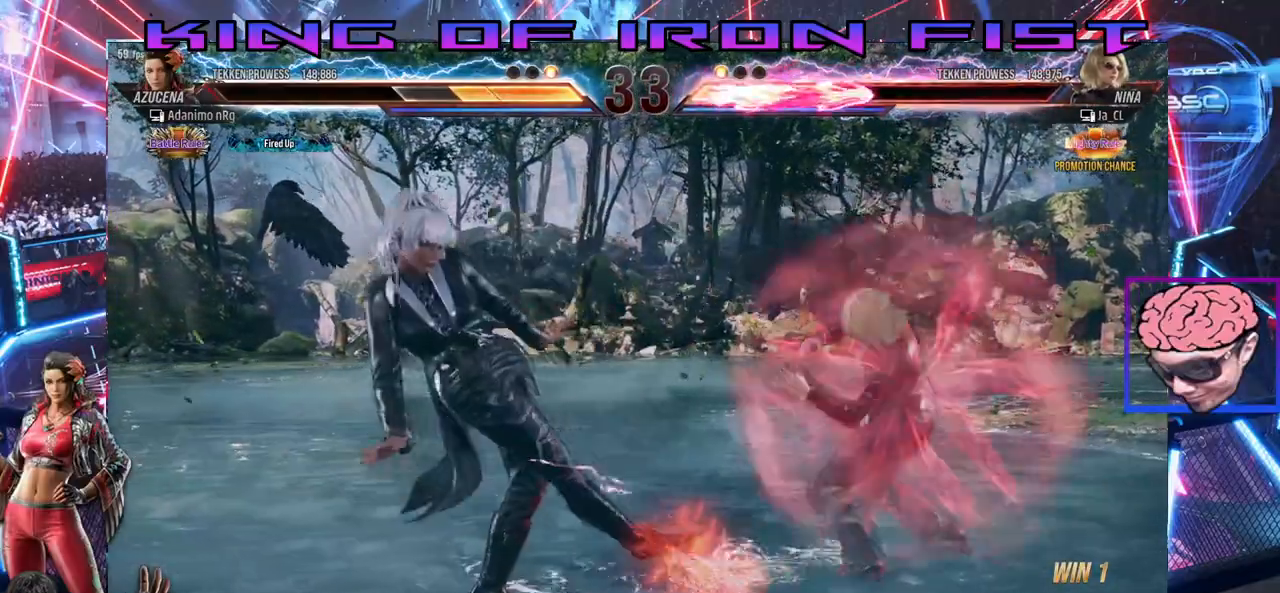
{"dt_ms": 500, "buttons": ["DPAD_LEFT"], "left_stick": "center", "right_stick": "center", "events": [[250, "DPAD_LEFT", "down"]]}
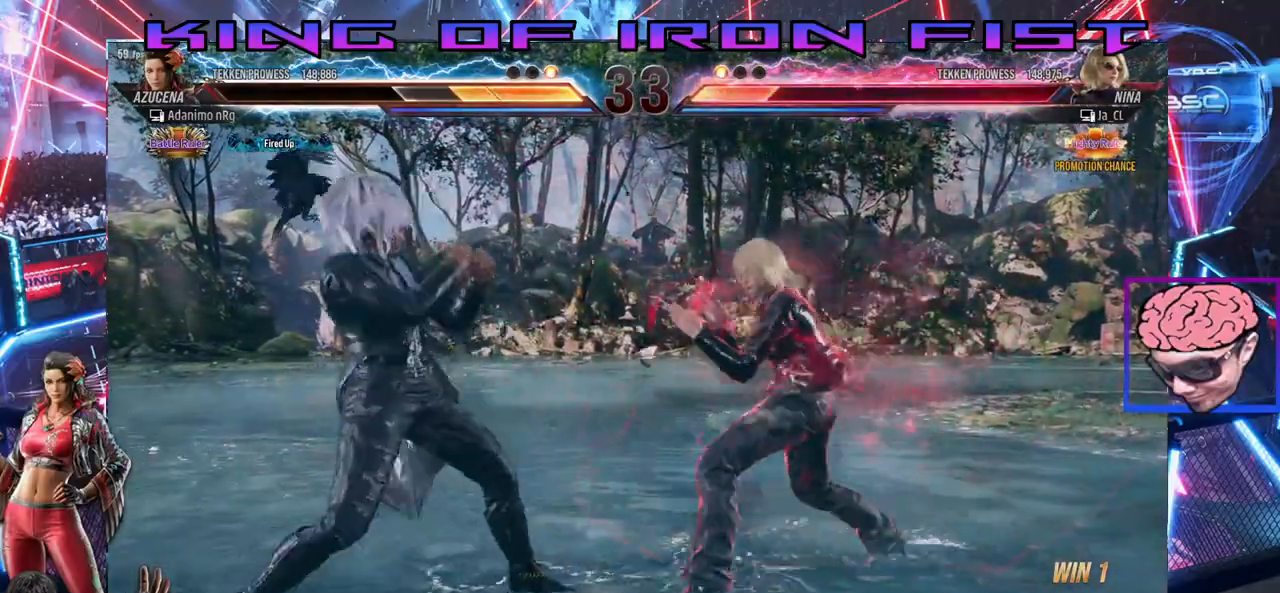
{"dt_ms": 500, "buttons": ["DPAD_DOWN"], "left_stick": "center", "right_stick": "center", "events": [[33, "DPAD_DOWN", "down"], [33, "DPAD_LEFT", "up"], [133, "DPAD_DOWN", "up"], [133, "DPAD_LEFT", "down"], [200, "DPAD_LEFT", "up"], [250, "DPAD_LEFT", "down"], [400, "DPAD_LEFT", "up"], [450, "DPAD_LEFT", "down"], [500, "DPAD_DOWN", "down"], [500, "DPAD_LEFT", "up"]]}
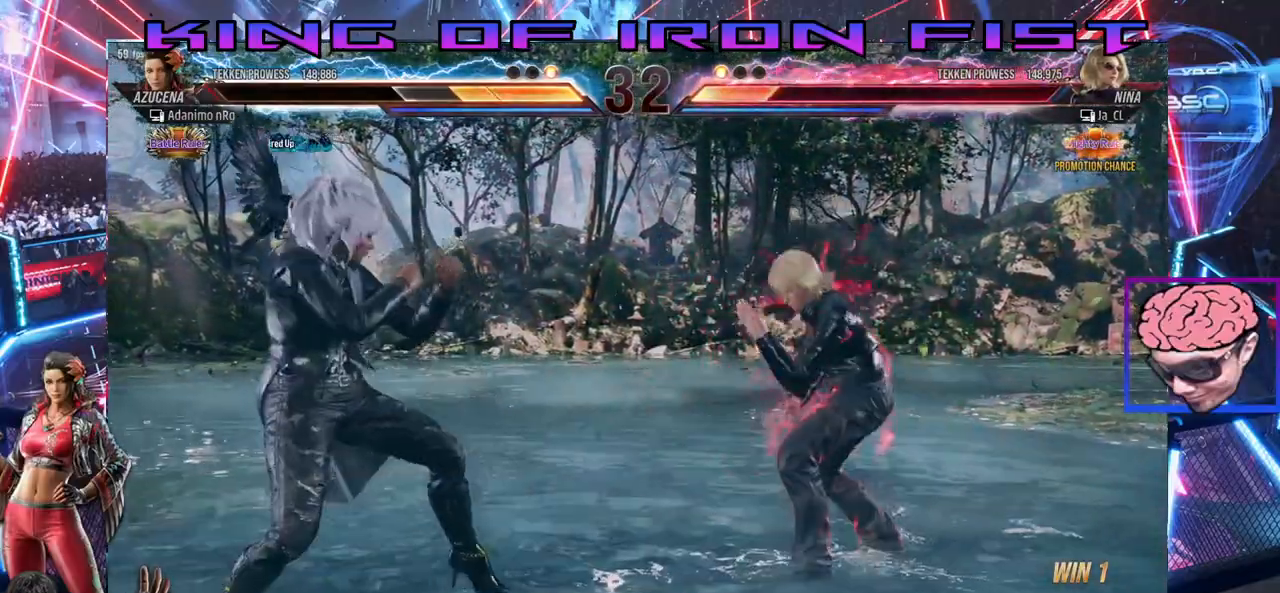
{"dt_ms": 1000, "buttons": [], "left_stick": "center", "right_stick": "center"}
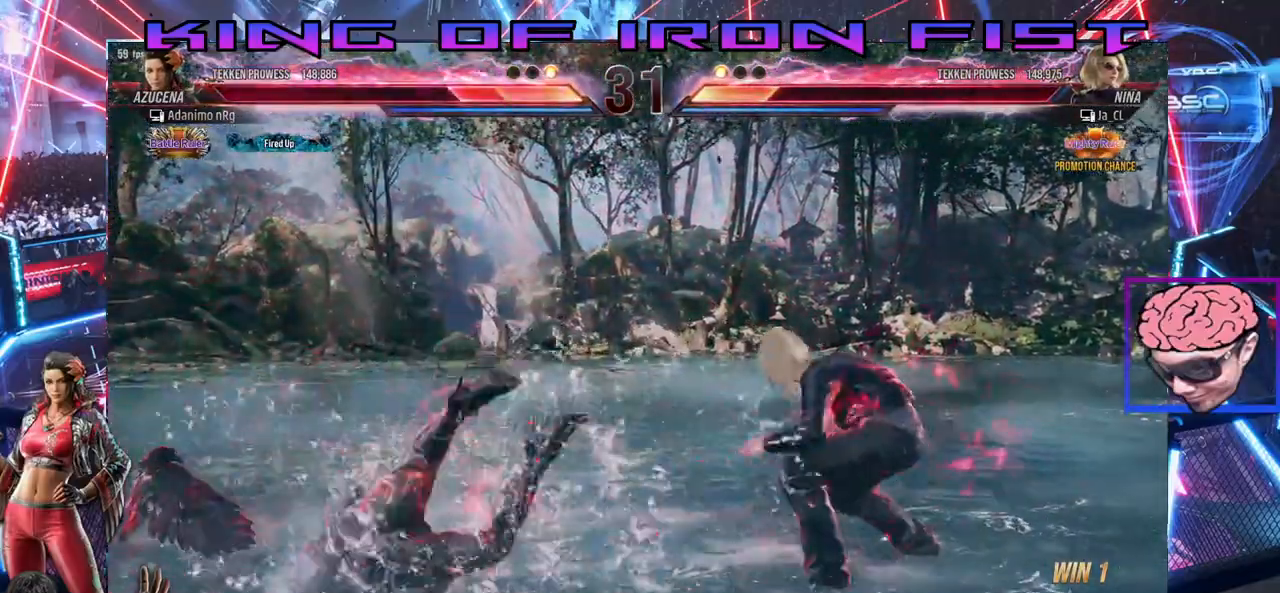
{"dt_ms": 500, "buttons": [], "left_stick": "center", "right_stick": "center", "events": [[267, "DPAD_UP", "down"], [433, "DPAD_UP", "up"]]}
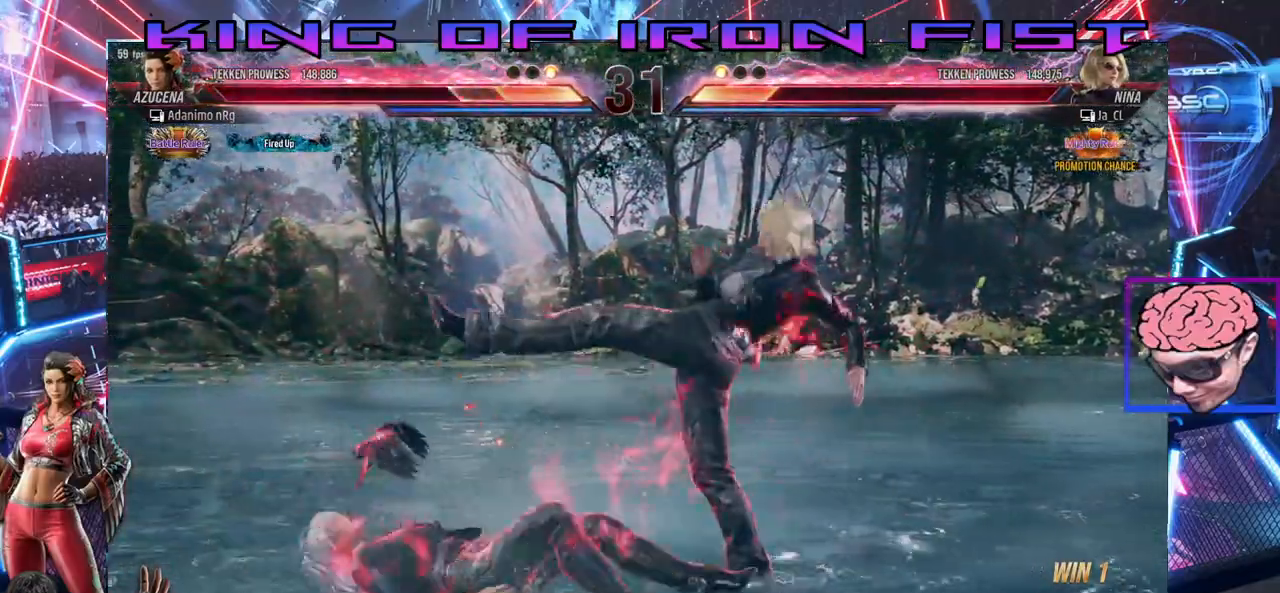
{"dt_ms": 500, "buttons": [], "left_stick": "center", "right_stick": "center", "events": []}
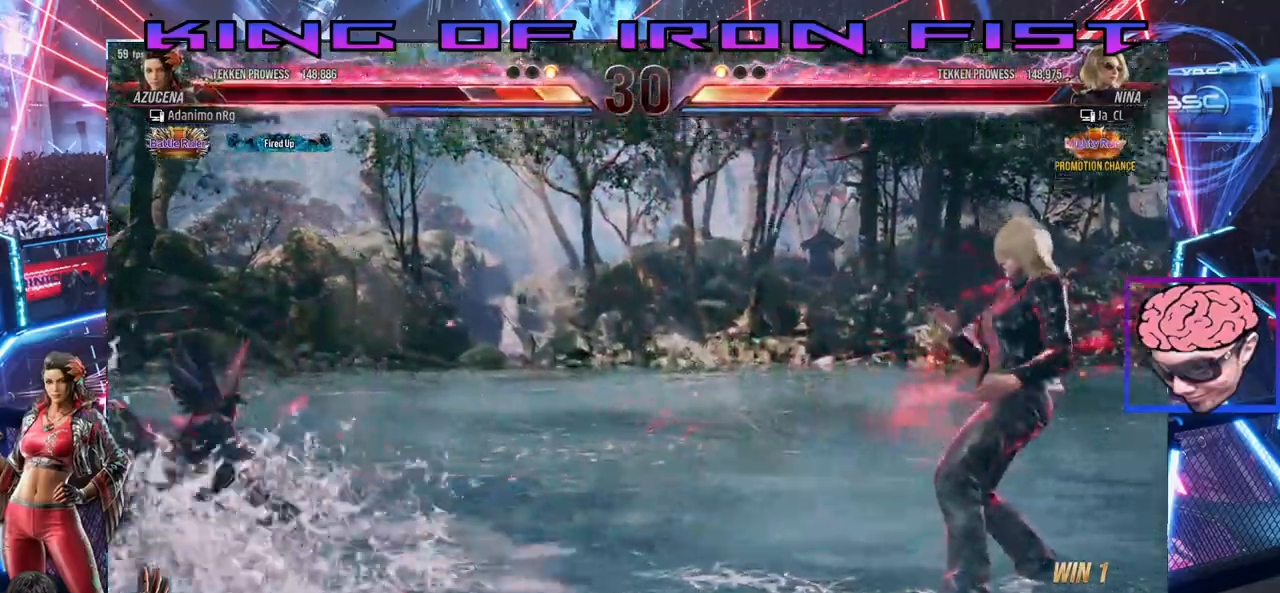
{"dt_ms": 500, "buttons": [], "left_stick": "center", "right_stick": "center", "events": [[250, "DPAD_UP", "down"], [367, "DPAD_UP", "up"]]}
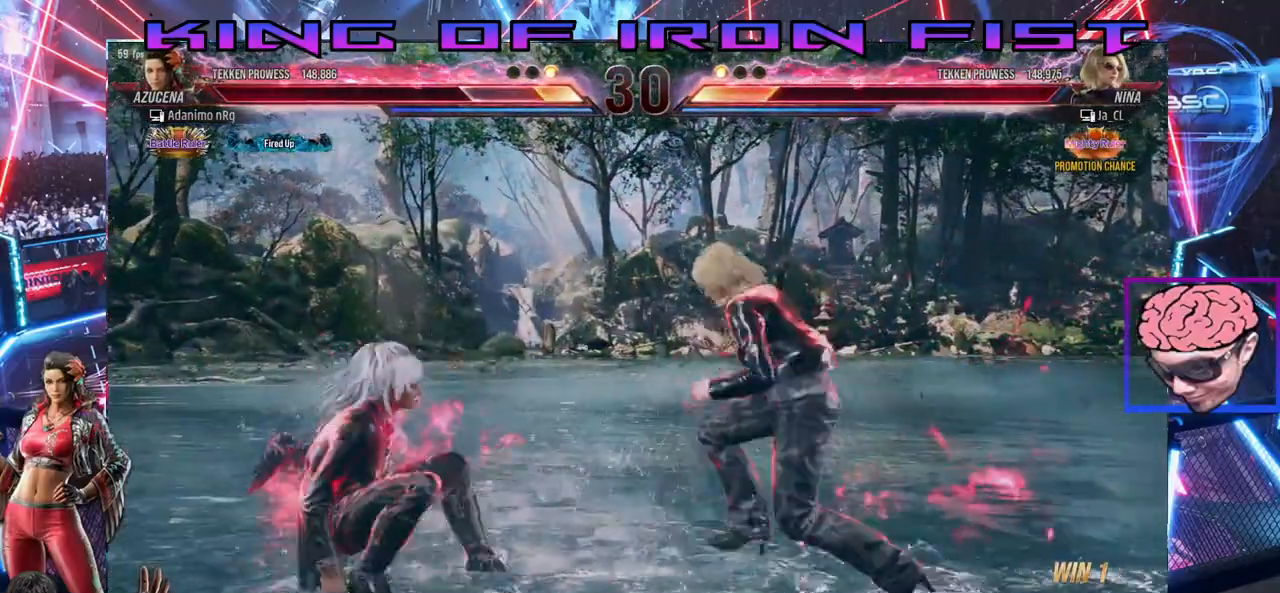
{"dt_ms": 500, "buttons": [], "left_stick": "center", "right_stick": "center", "events": [[83, "CROSS", "down"], [83, "TRIANGLE", "down"], [167, "CROSS", "up"], [167, "TRIANGLE", "up"]]}